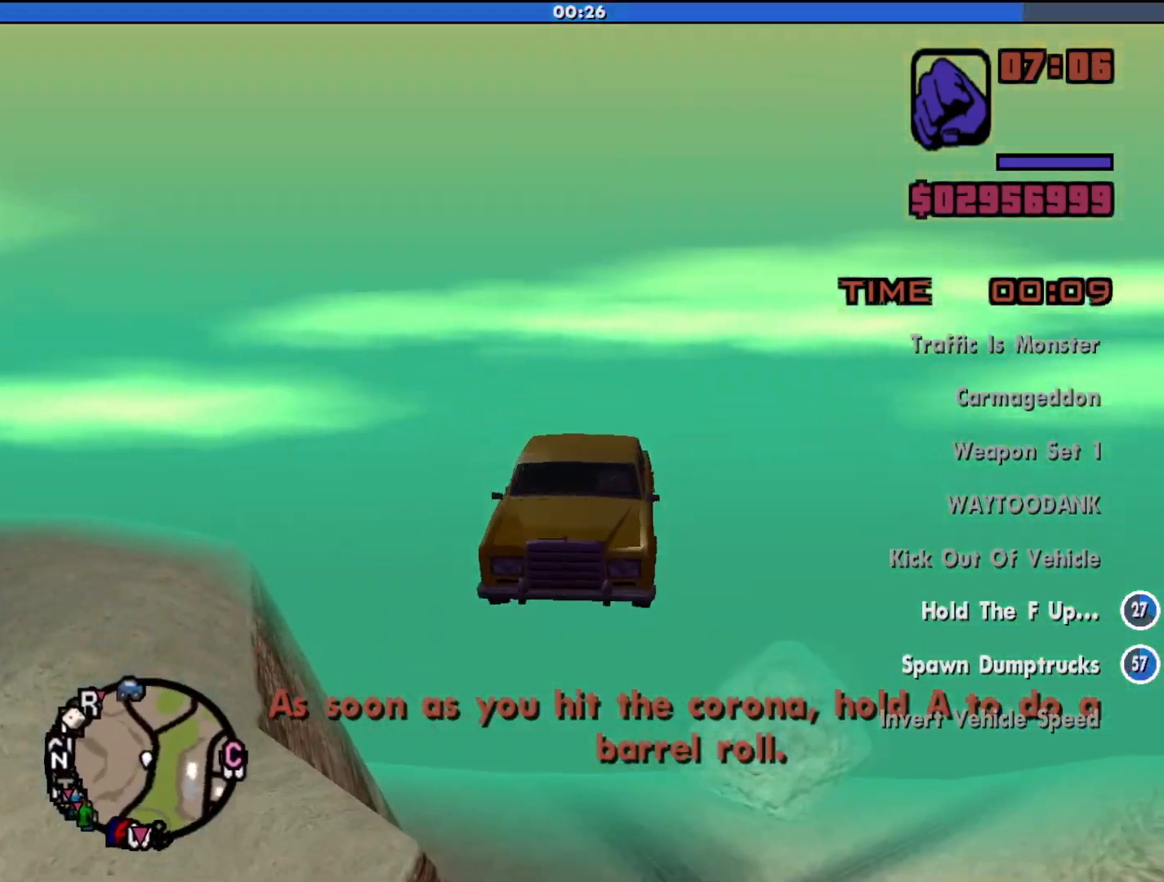
Gameplay with keyboard and mouse; each line is a JSON object with the keys and mouse buttons held at the frame after it. "events" lists presses ("down") and releases ("up") of "a", "alt", "c", "d", "down", "e", "escape", "f", "g", "h", "left", "q", "right", "s", "shift", "space", "tab", "up", "v", "w", "mouse_left", "mouse_middle", "mouse_right", "mouse_wheel_up" and "mouse_wheel_down" between this image and that frame as [ms after this image, input, new state], when the widget could be followed in between. "mouse_left", "mouse_middle", "mouse_right", "mouse_wheel_up", "mouse_wheel_down" = the "left", "middle", "right", "wheel_up", "wheel_down" buttons of the "mouse" list. No other keys are recorded. Mouse movement is not recorded.
{"keys": ["w"], "mouse": [], "events": [[33, "e", "down"], [33, "q", "down"], [400, "q", "up"], [467, "e", "up"]]}
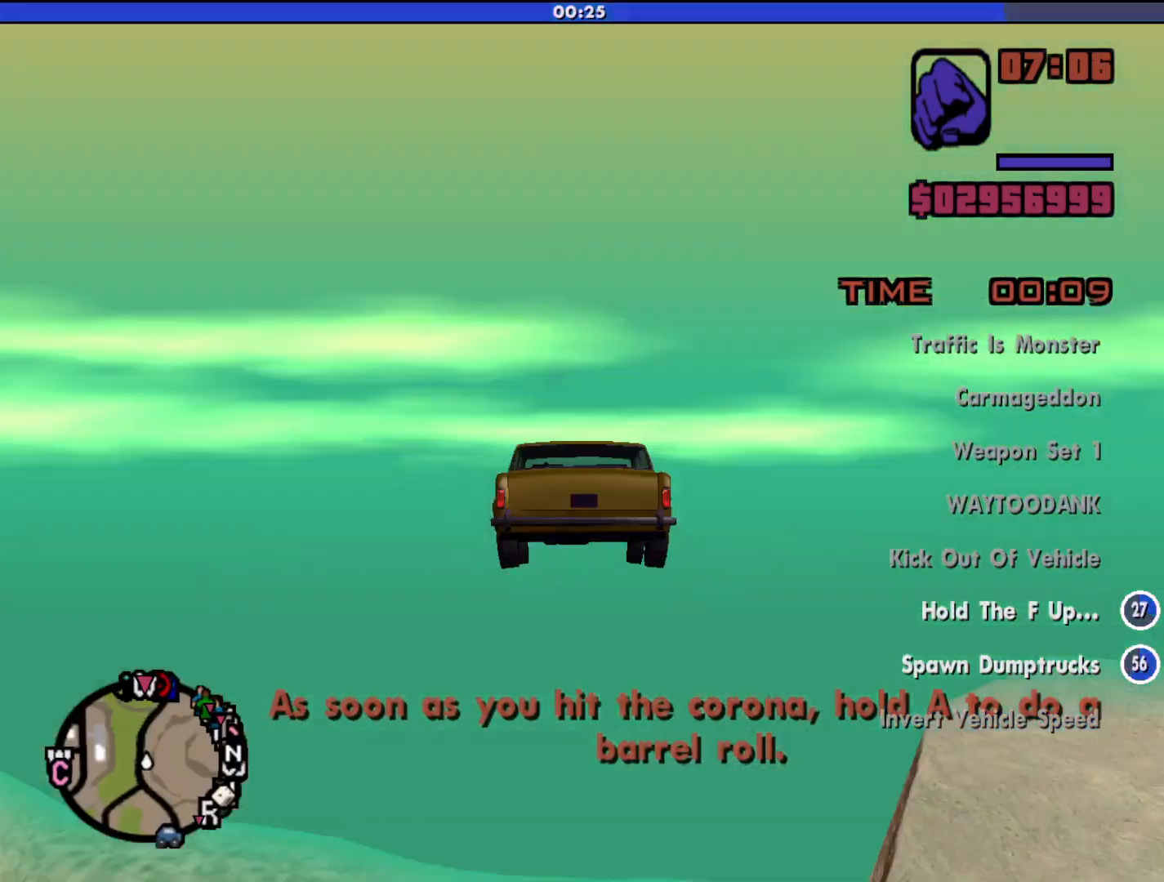
{"keys": ["w"], "mouse": [], "events": []}
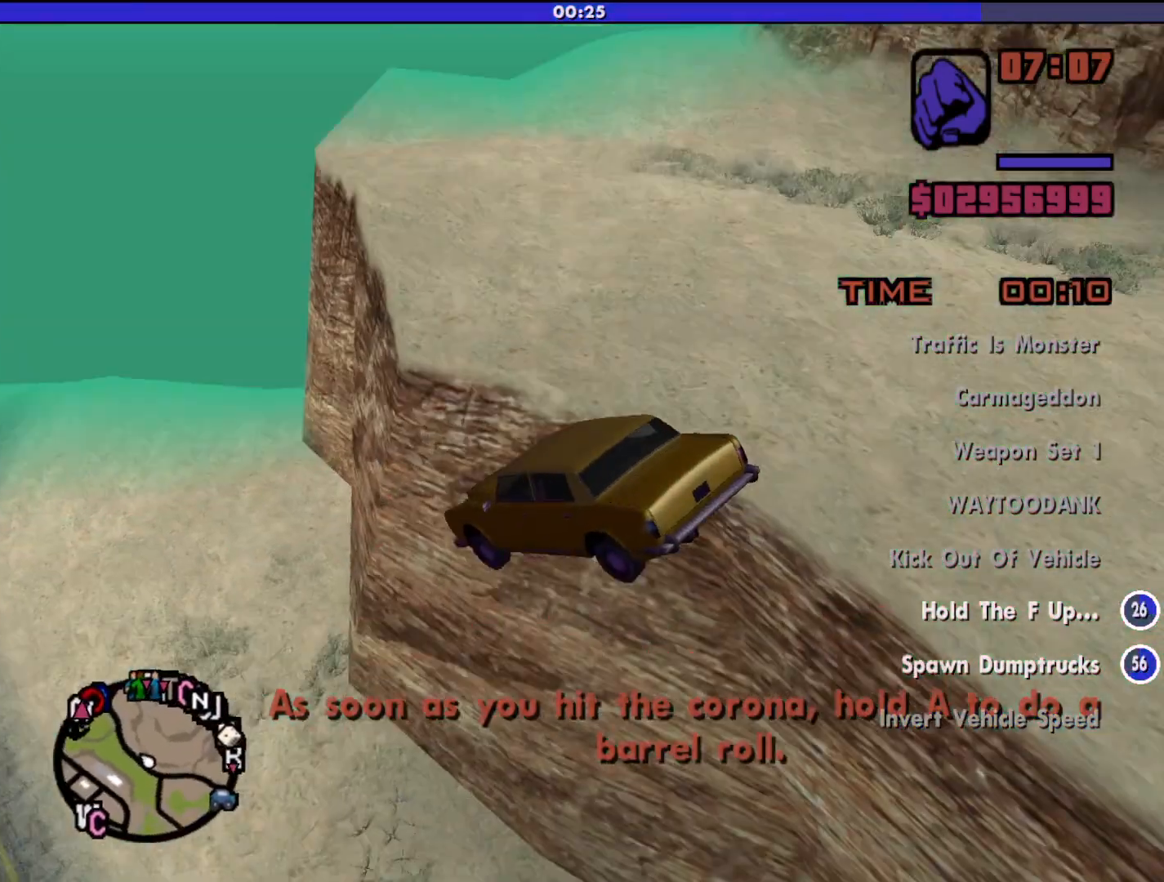
{"keys": ["down", "w"], "mouse": [], "events": [[367, "down", "down"]]}
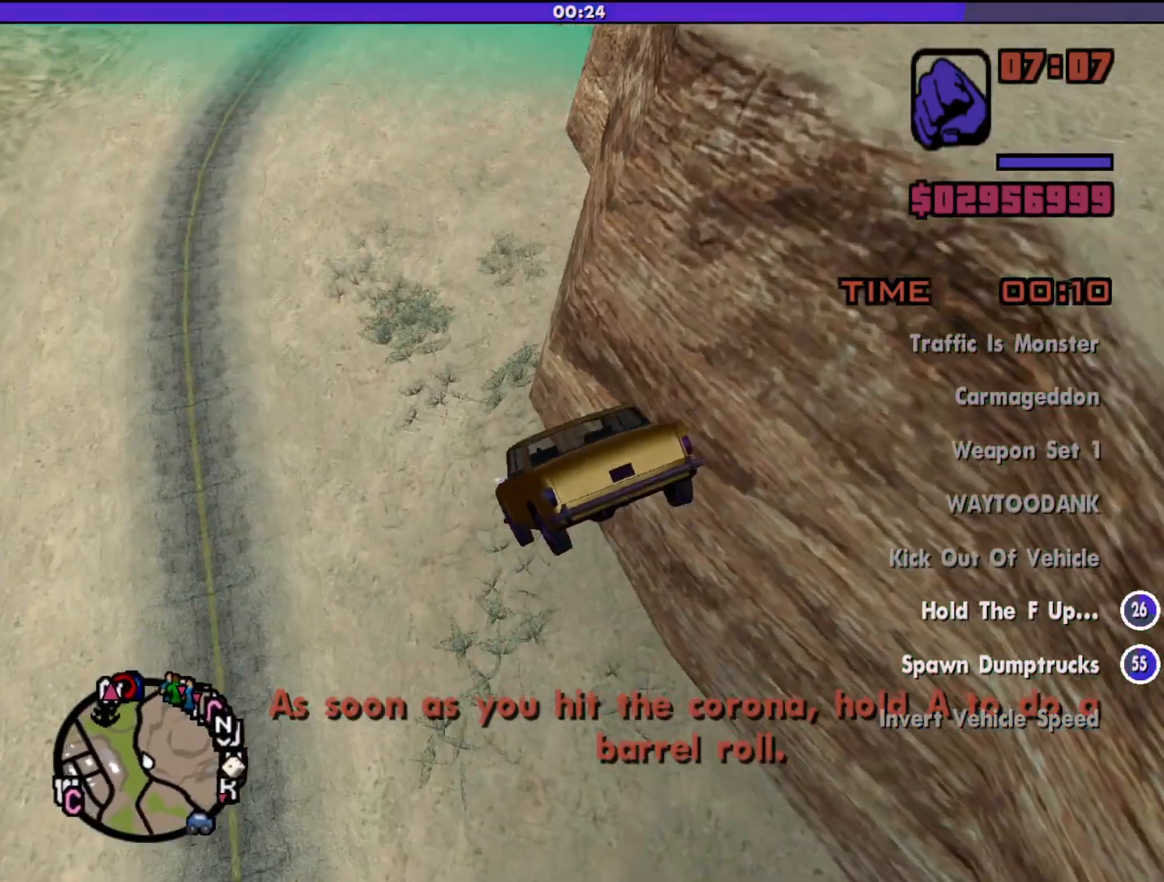
{"keys": ["down", "w"], "mouse": [], "events": [[300, "down", "up"], [500, "down", "down"]]}
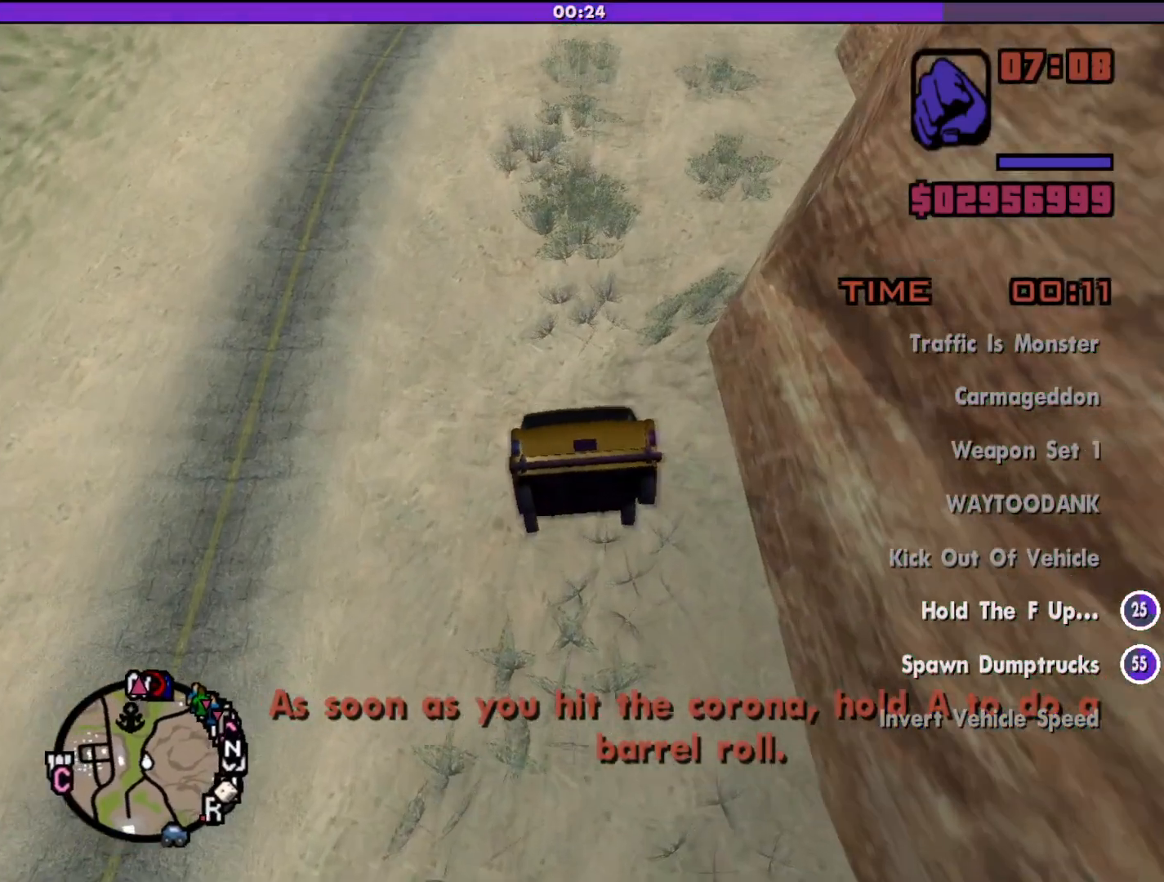
{"keys": ["down", "w"], "mouse": [], "events": []}
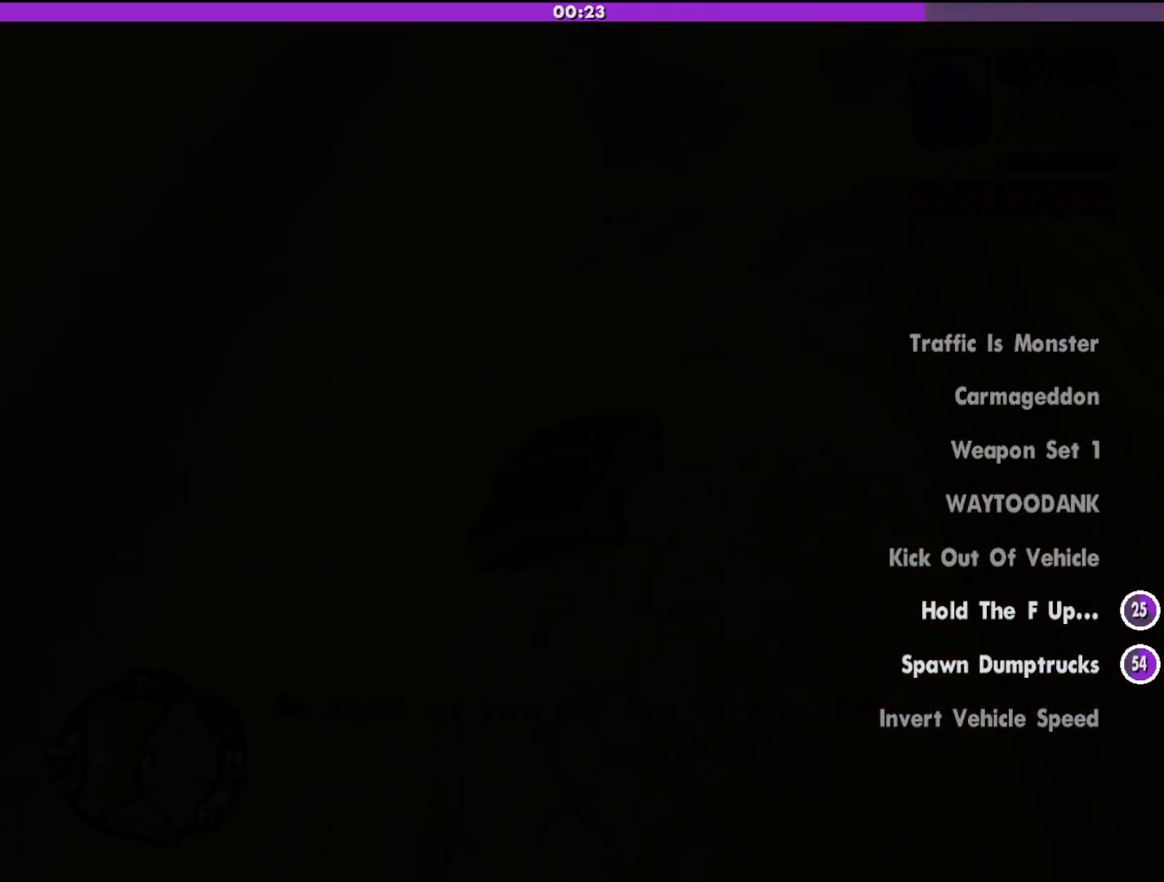
{"keys": [], "mouse": [], "events": [[100, "down", "up"], [267, "w", "up"]]}
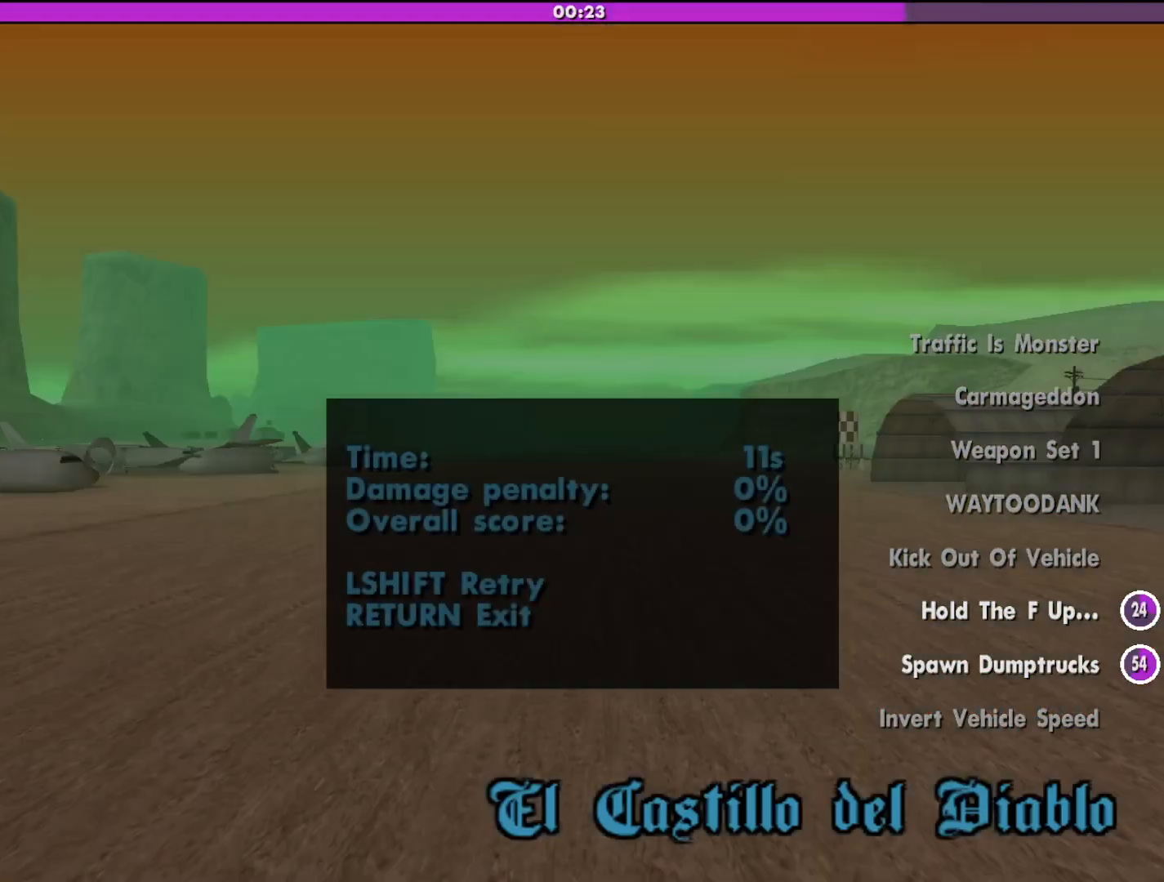
{"keys": [], "mouse": [], "events": [[133, "shift", "down"], [267, "shift", "up"]]}
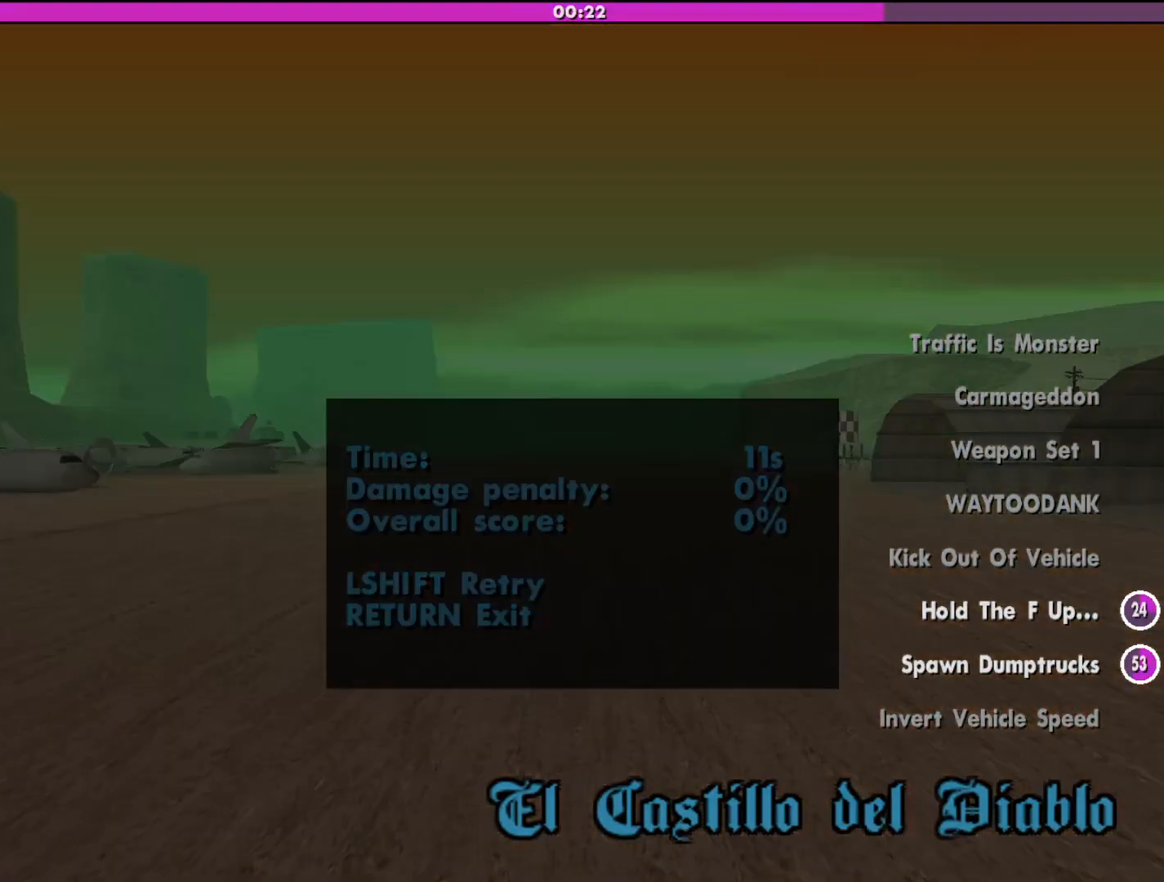
{"keys": [], "mouse": [], "events": []}
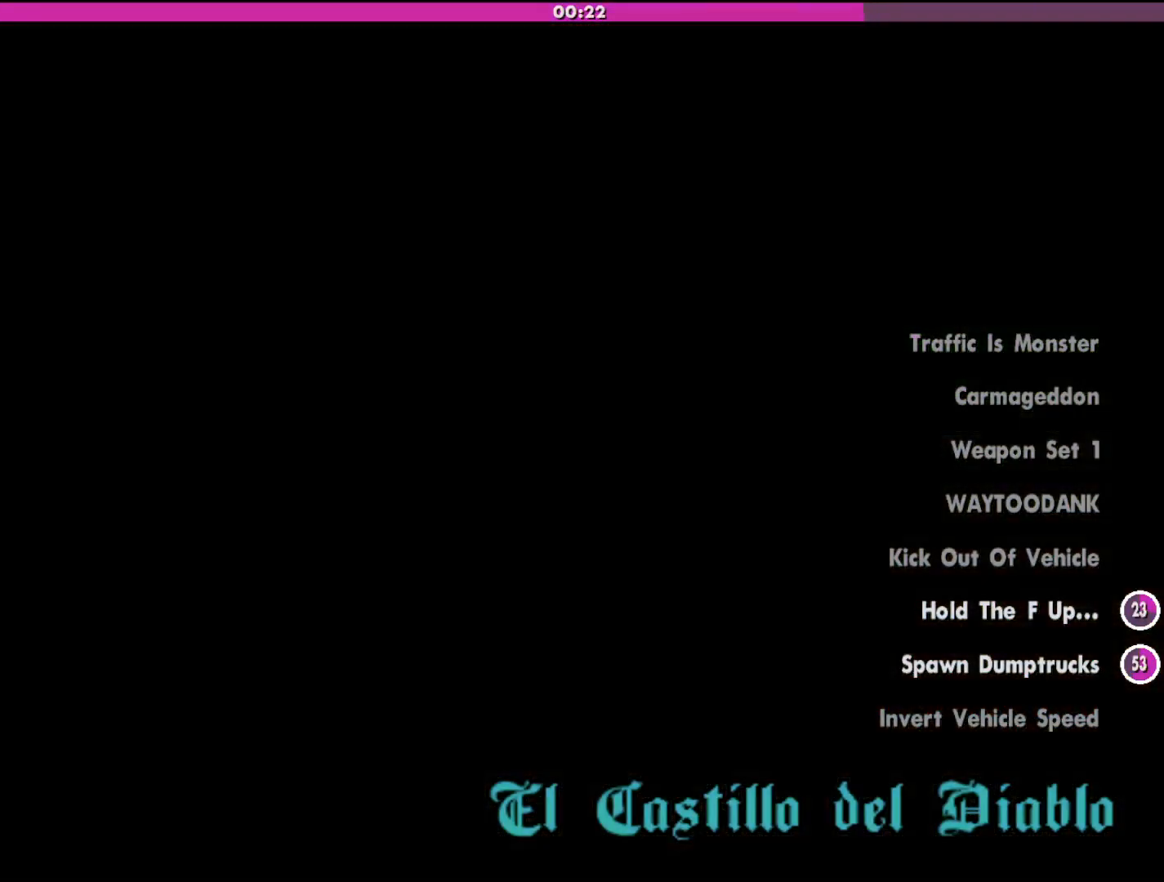
{"keys": ["w"], "mouse": [], "events": [[200, "w", "down"]]}
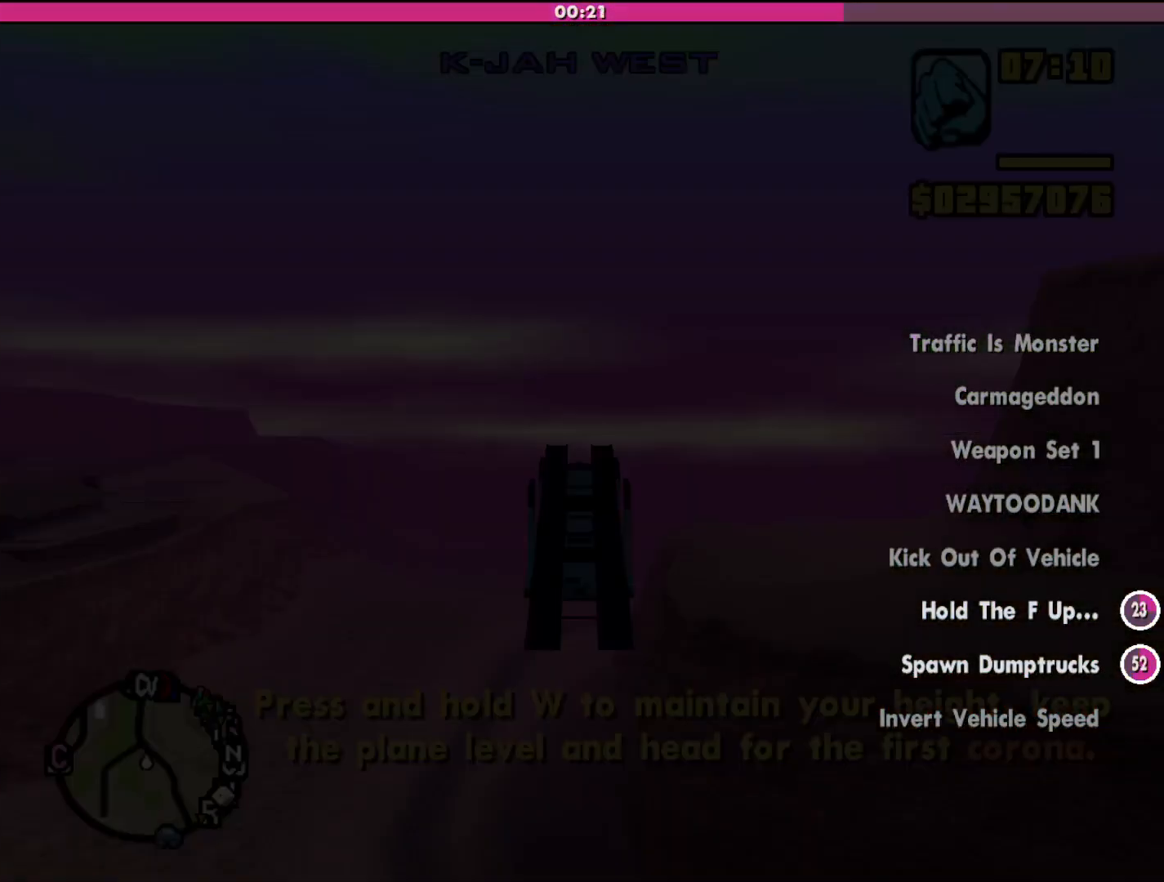
{"keys": ["w"], "mouse": [], "events": []}
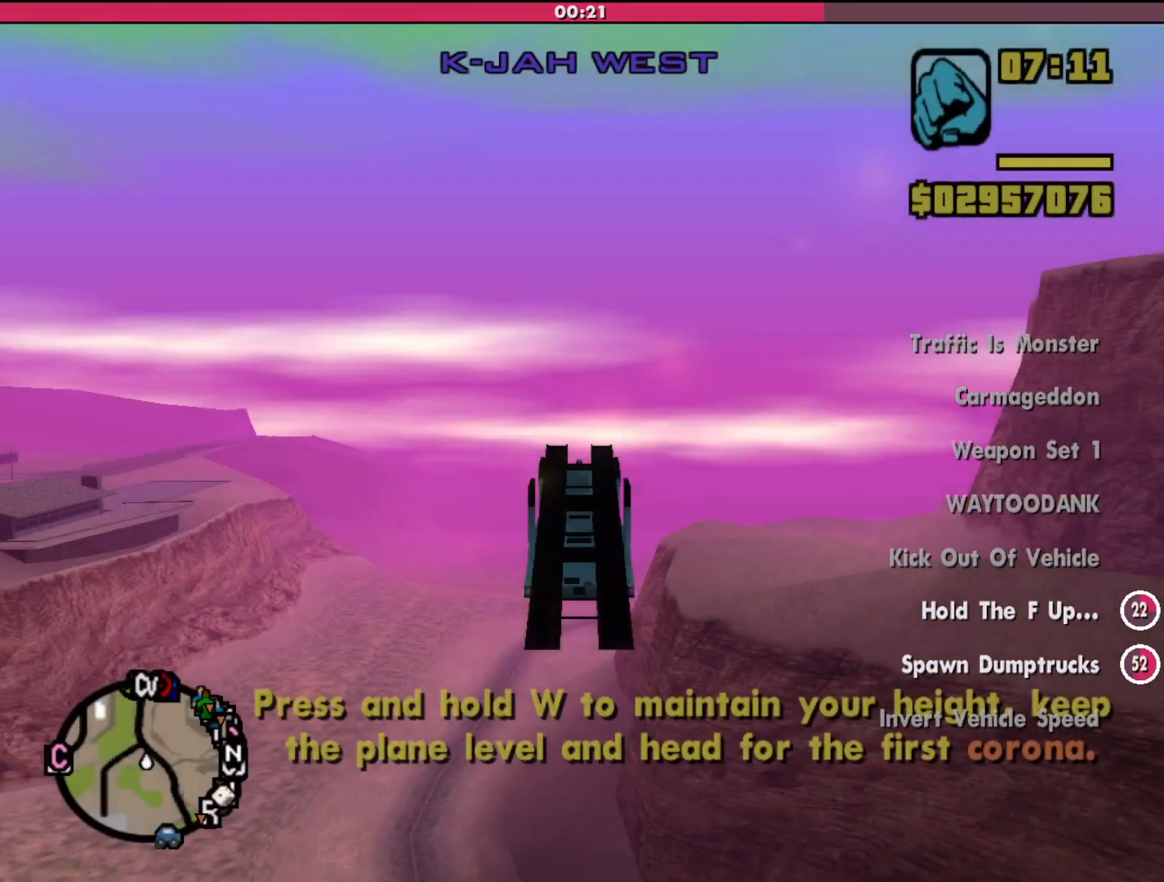
{"keys": ["w"], "mouse": [], "events": []}
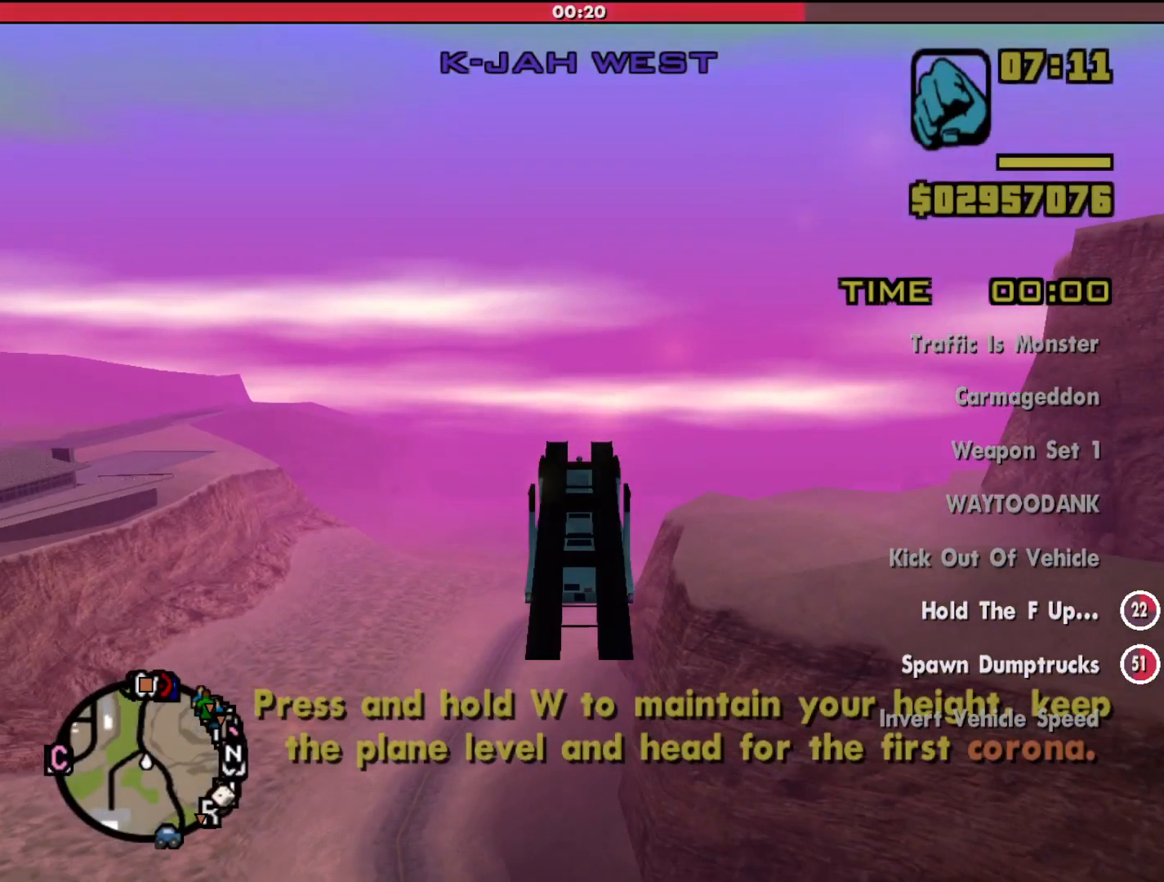
{"keys": ["w"], "mouse": [], "events": []}
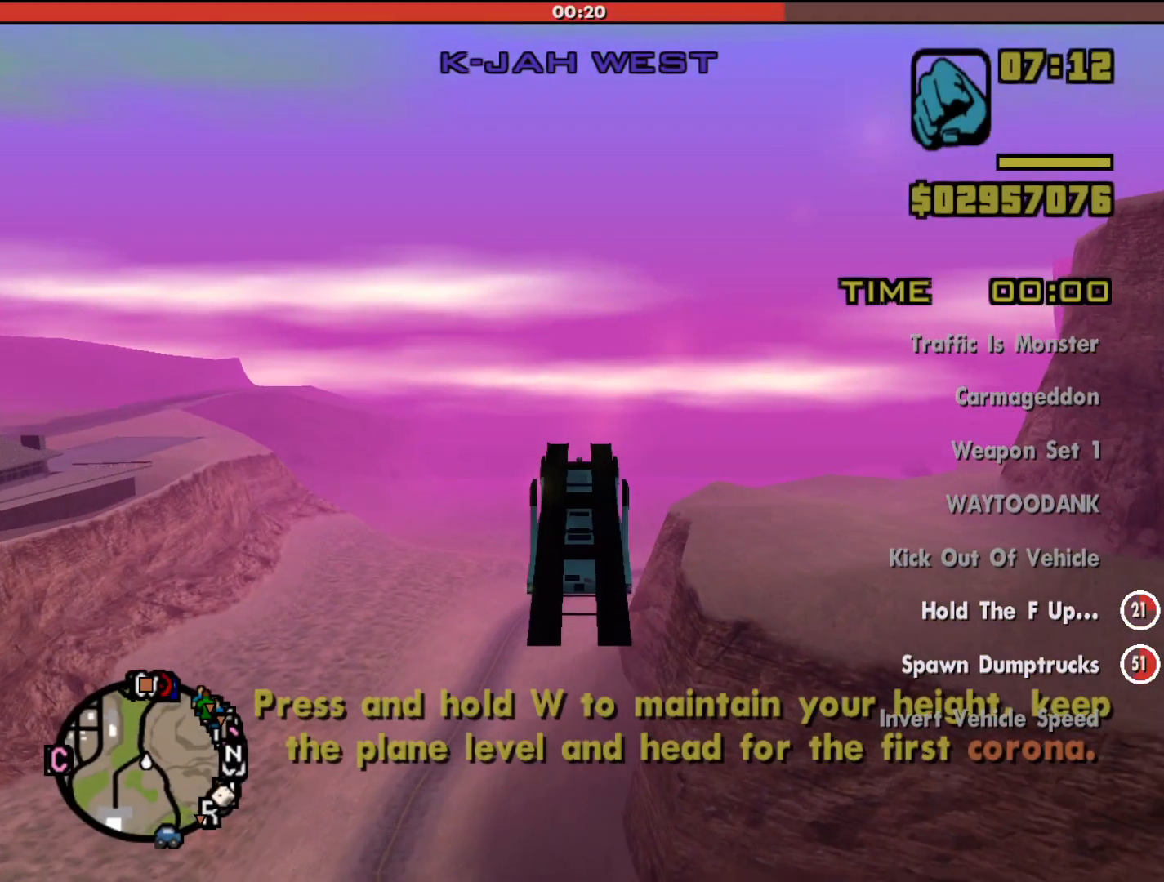
{"keys": ["w"], "mouse": [], "events": []}
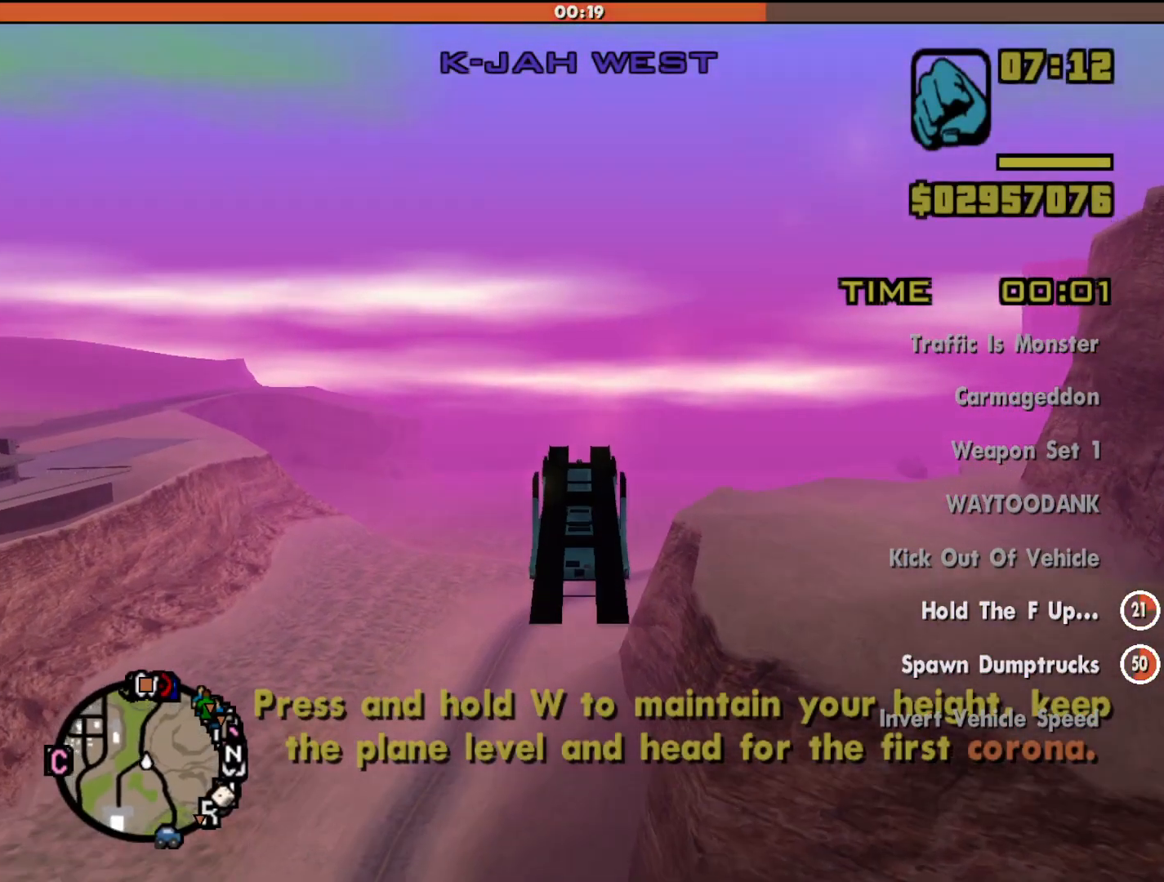
{"keys": ["w"], "mouse": [], "events": []}
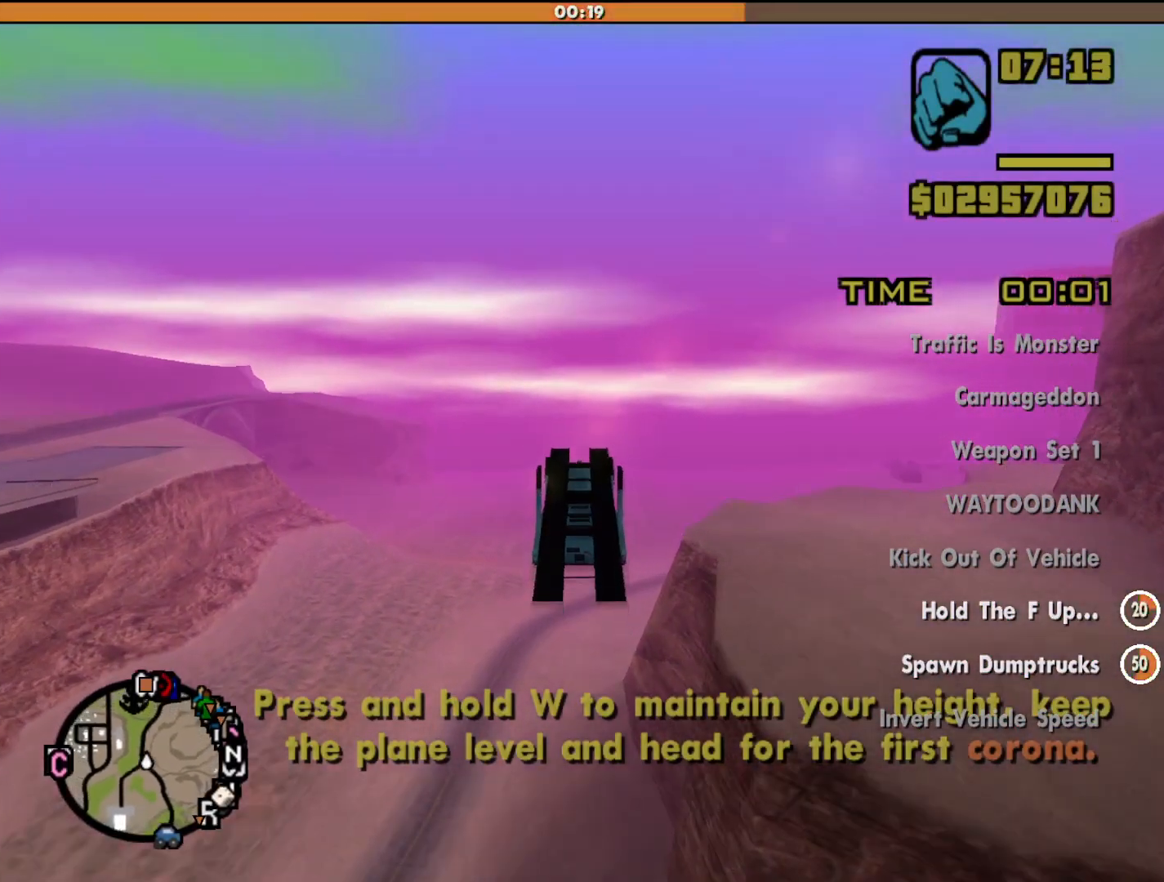
{"keys": ["h", "w"], "mouse": [], "events": [[100, "h", "down"], [367, "h", "up"], [433, "h", "down"]]}
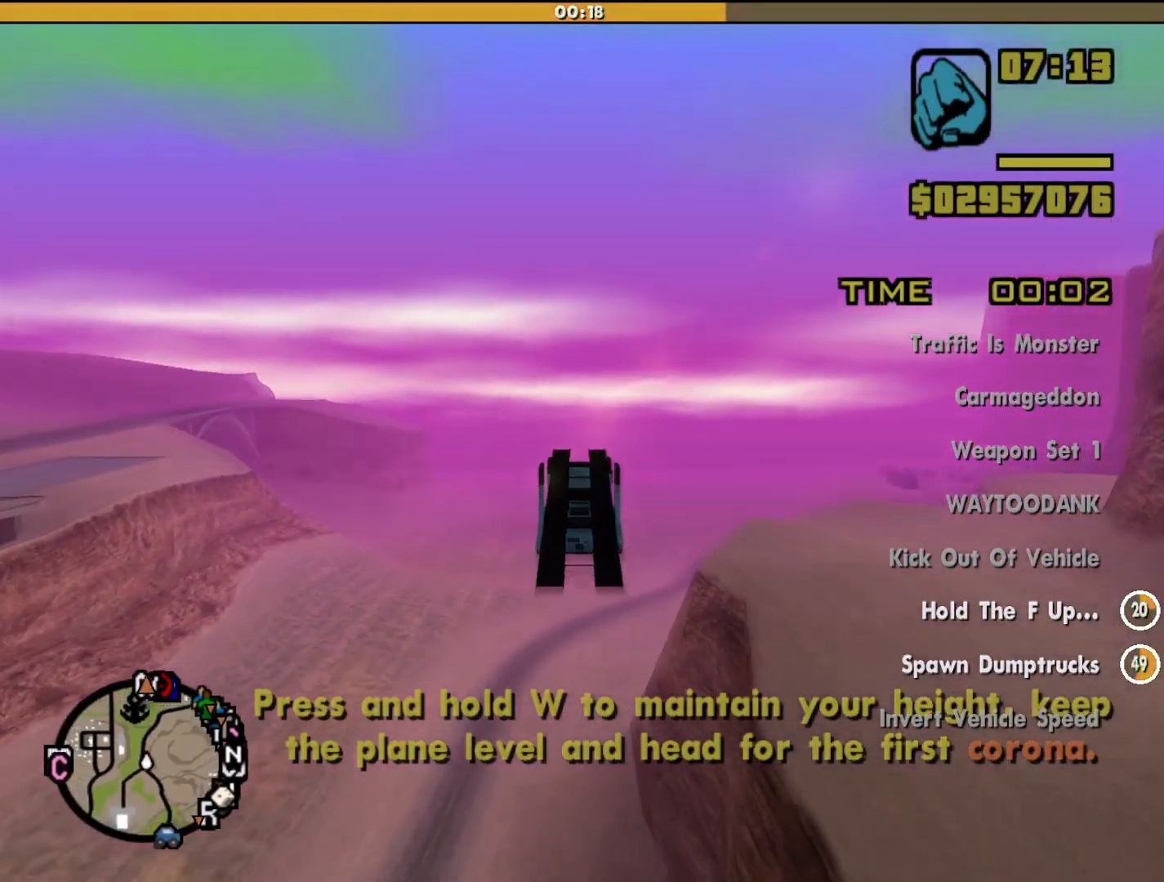
{"keys": ["h", "w"], "mouse": [], "events": []}
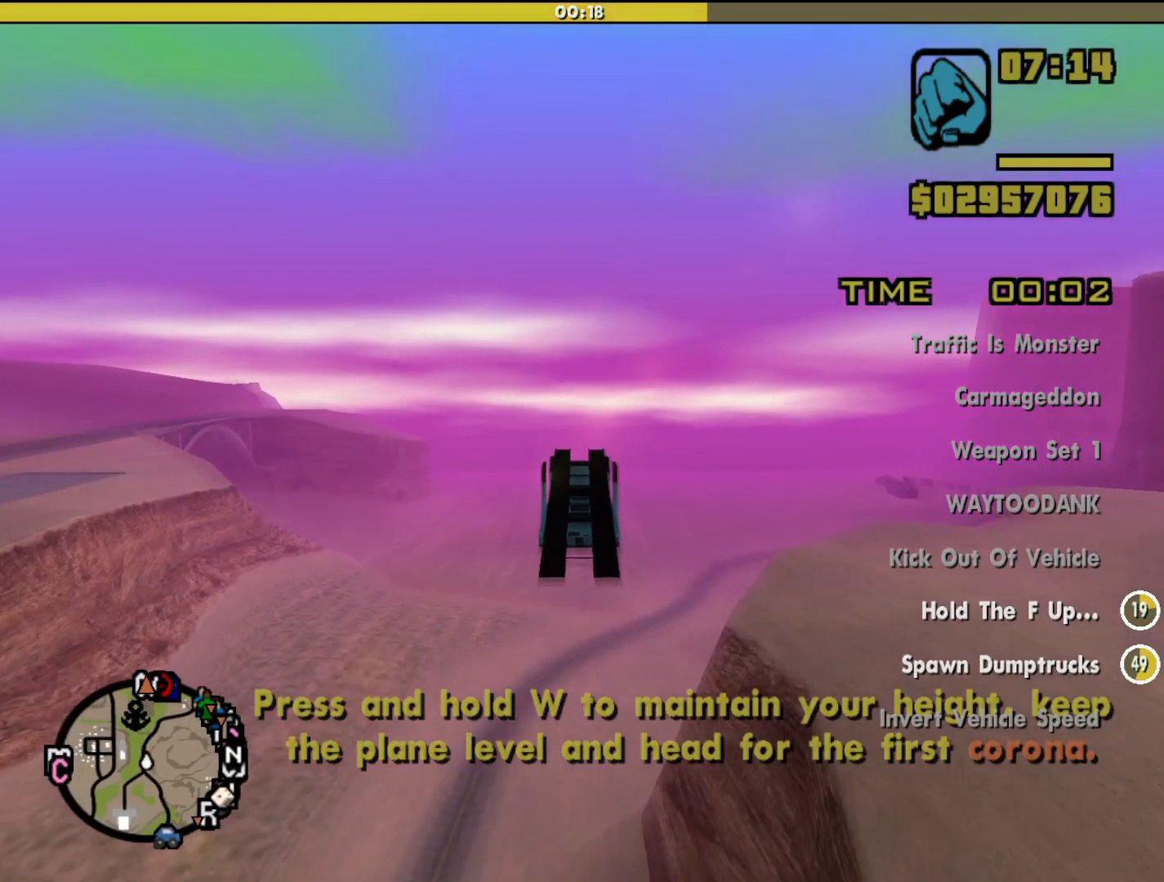
{"keys": ["w"], "mouse": [], "events": [[267, "h", "up"]]}
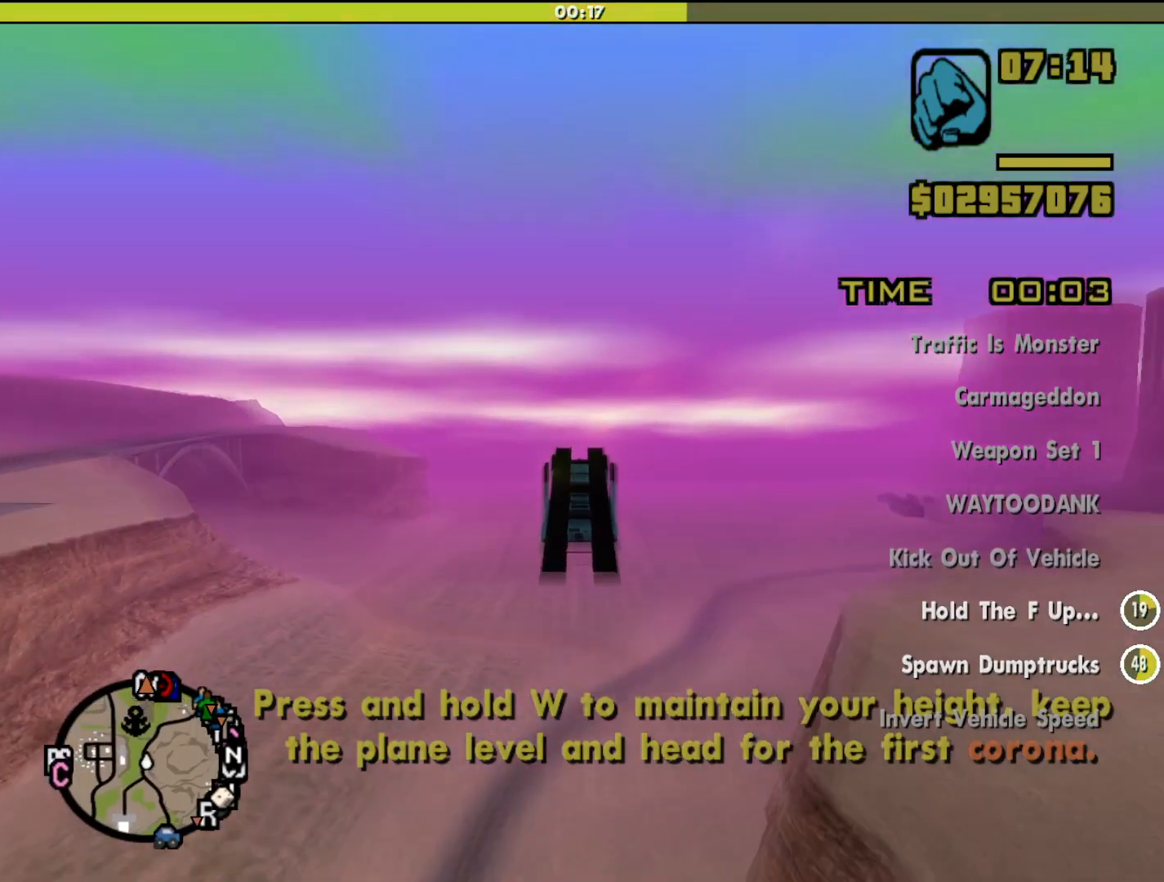
{"keys": ["w"], "mouse": [], "events": []}
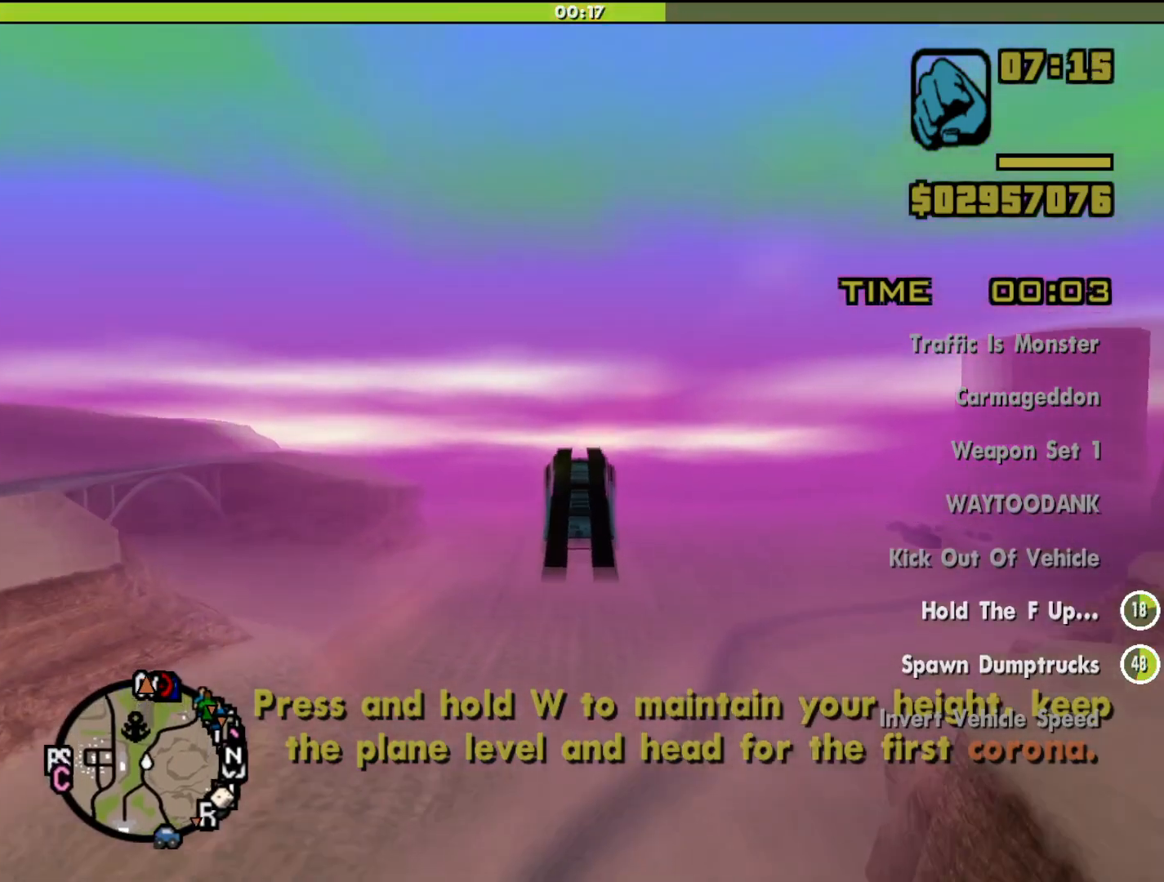
{"keys": ["up", "w"], "mouse": [], "events": [[233, "up", "down"]]}
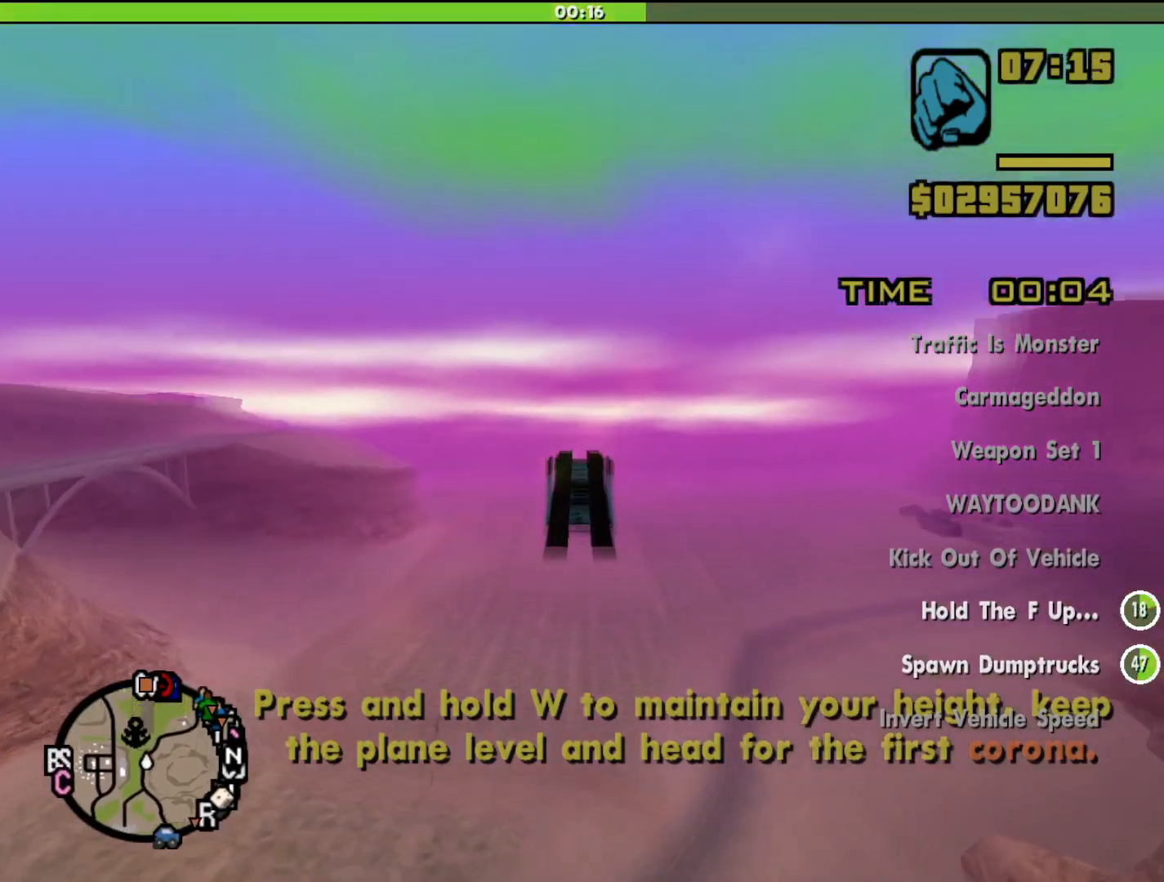
{"keys": ["w"], "mouse": [], "events": [[133, "up", "up"]]}
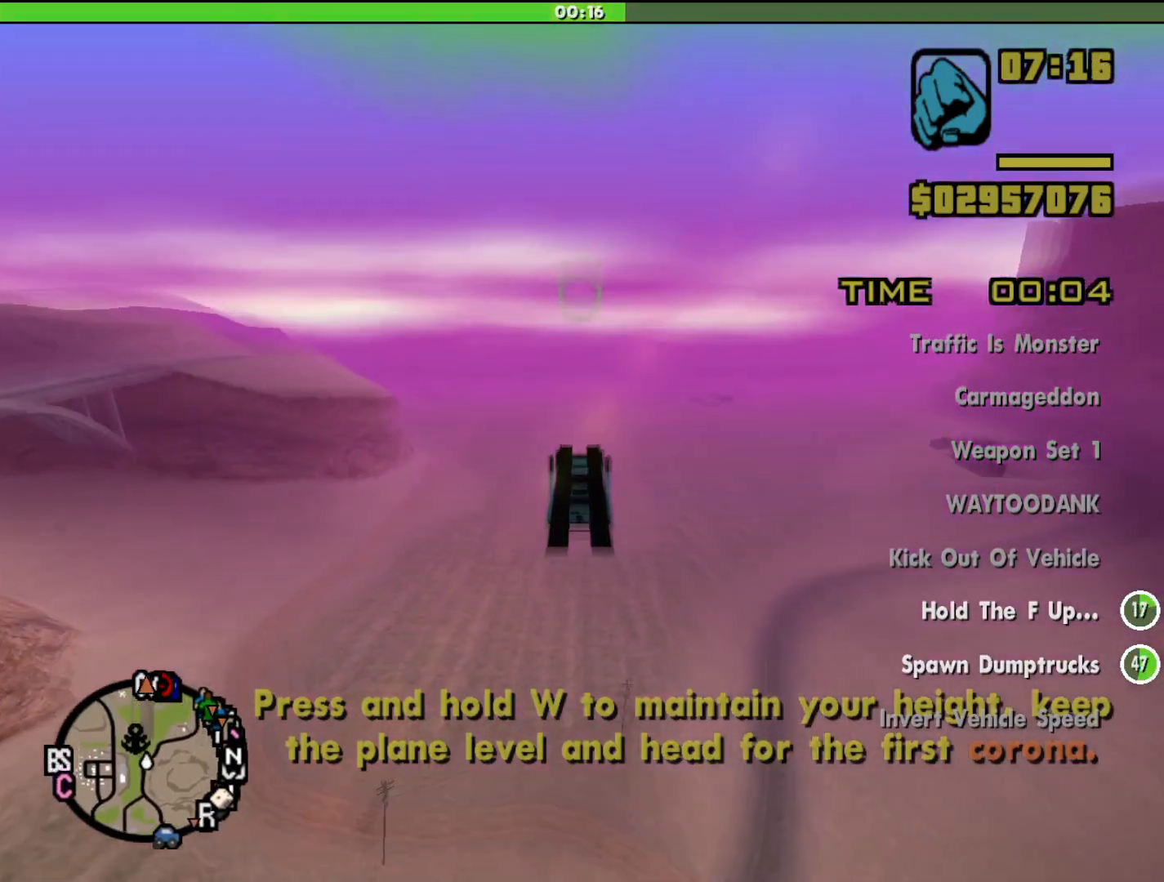
{"keys": ["w"], "mouse": [], "events": []}
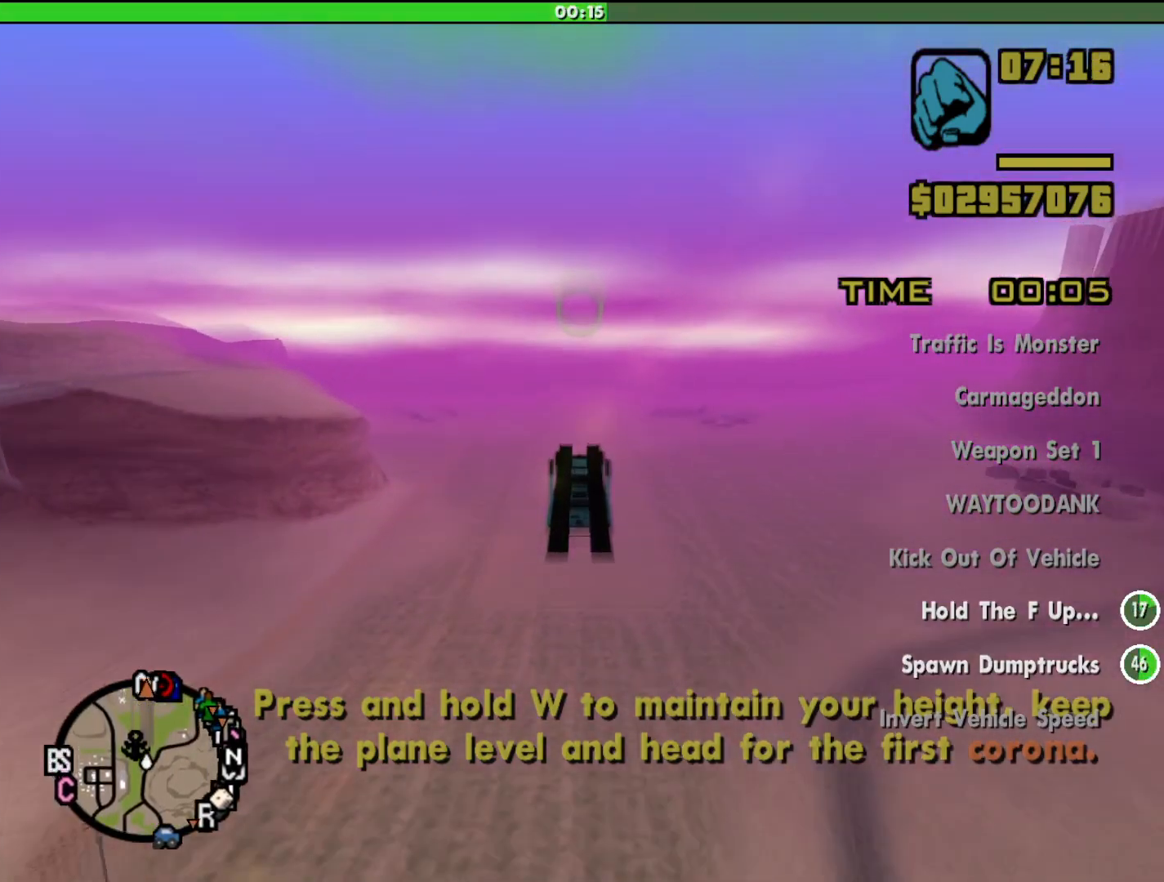
{"keys": ["up", "w"], "mouse": [], "events": [[500, "up", "down"]]}
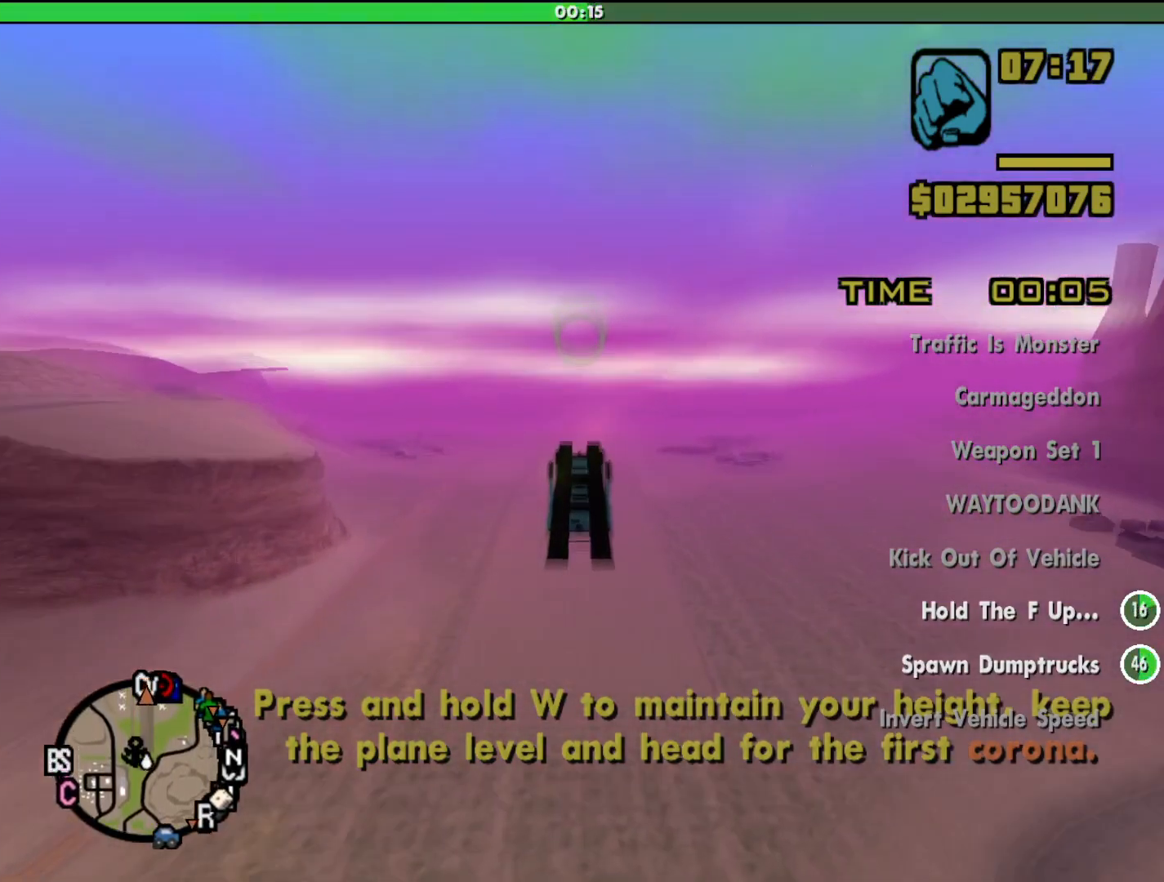
{"keys": ["w"], "mouse": [], "events": [[167, "up", "up"]]}
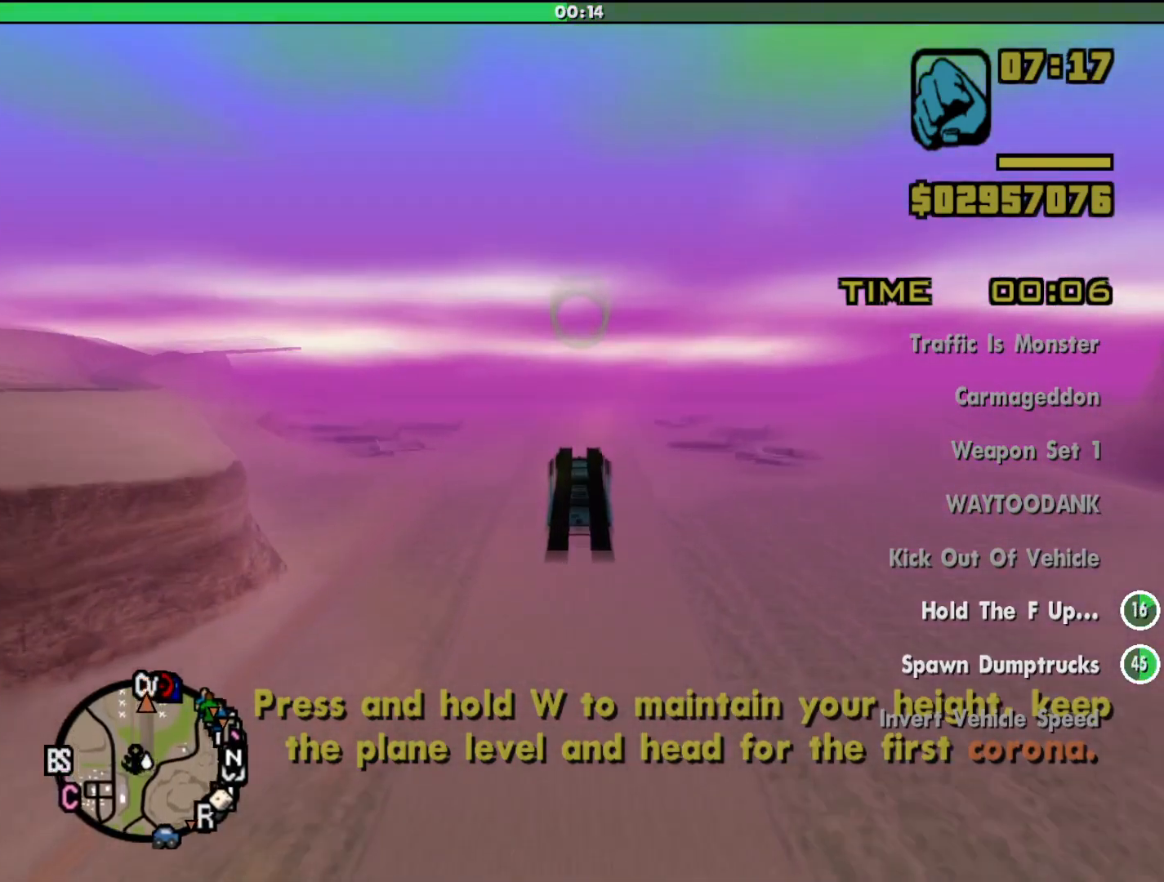
{"keys": ["w"], "mouse": [], "events": []}
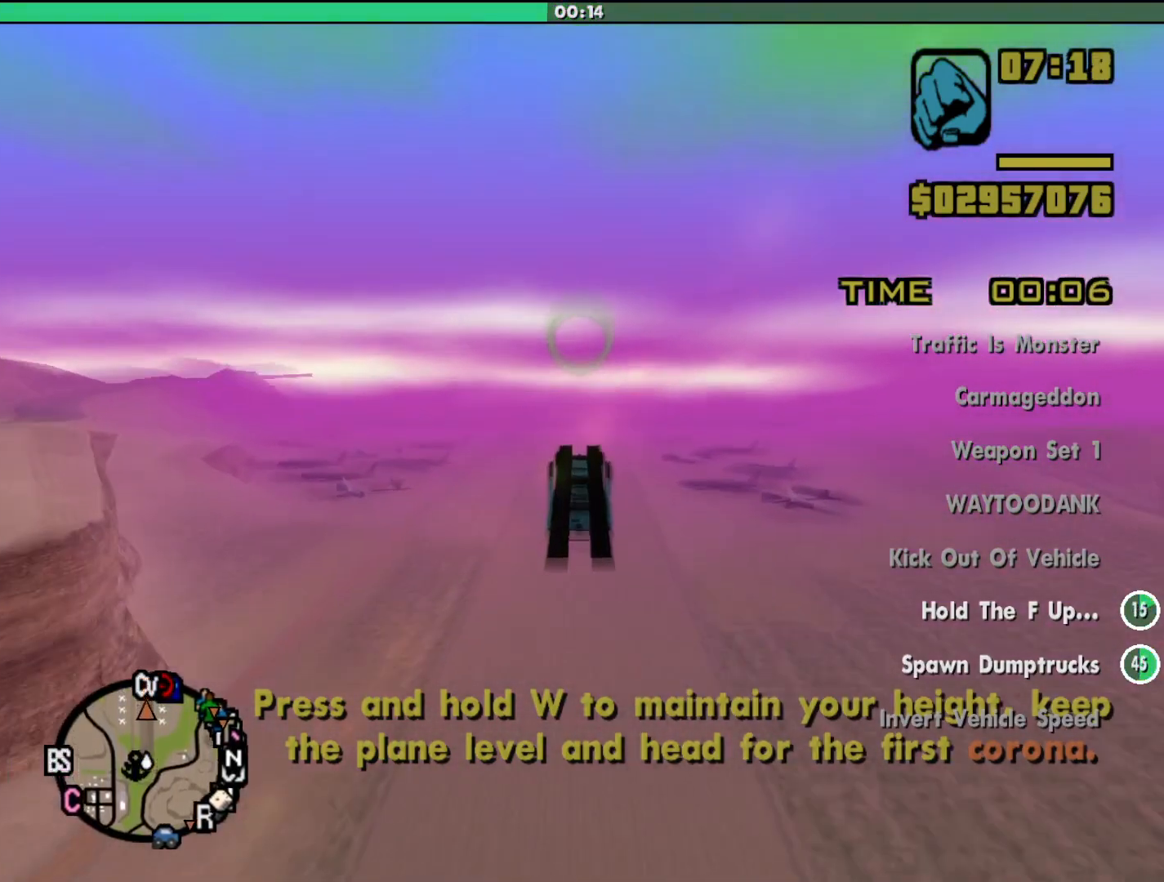
{"keys": ["w"], "mouse": [], "events": []}
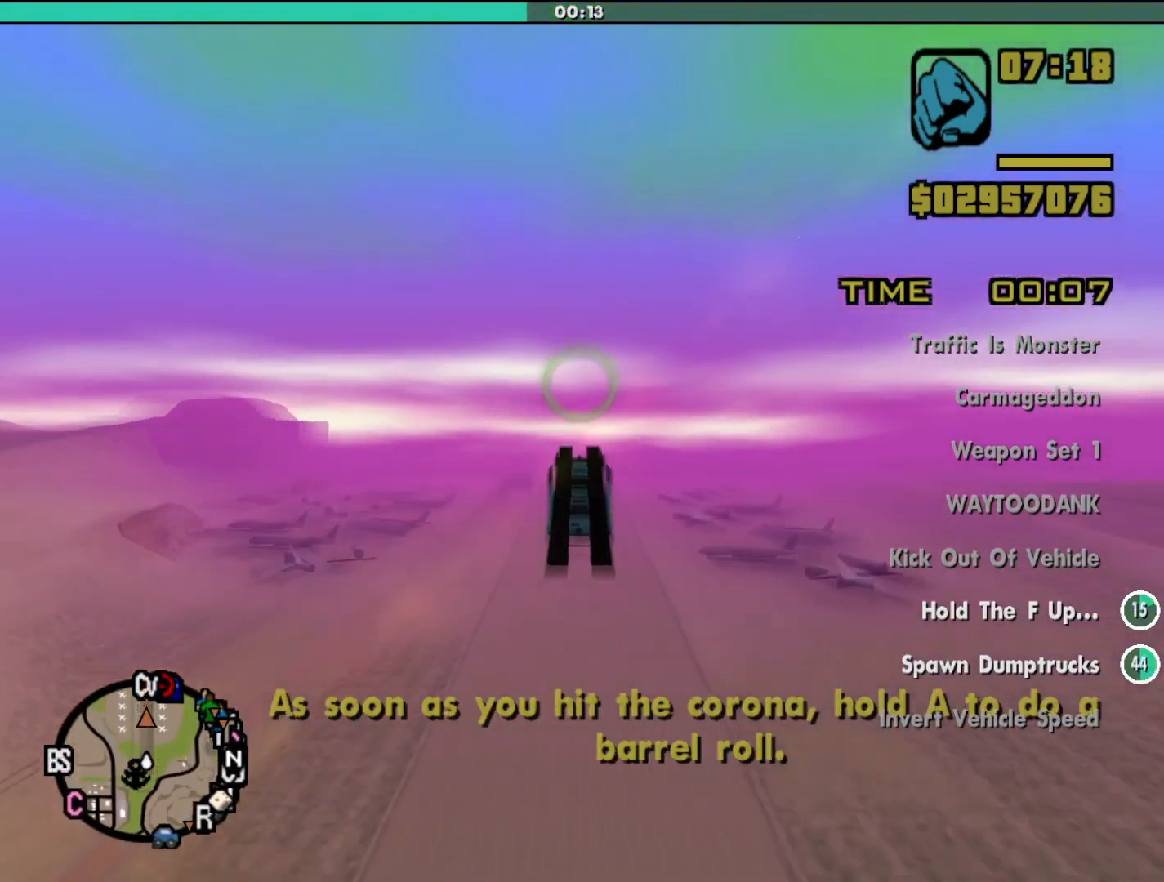
{"keys": ["up", "w"], "mouse": [], "events": [[400, "up", "down"]]}
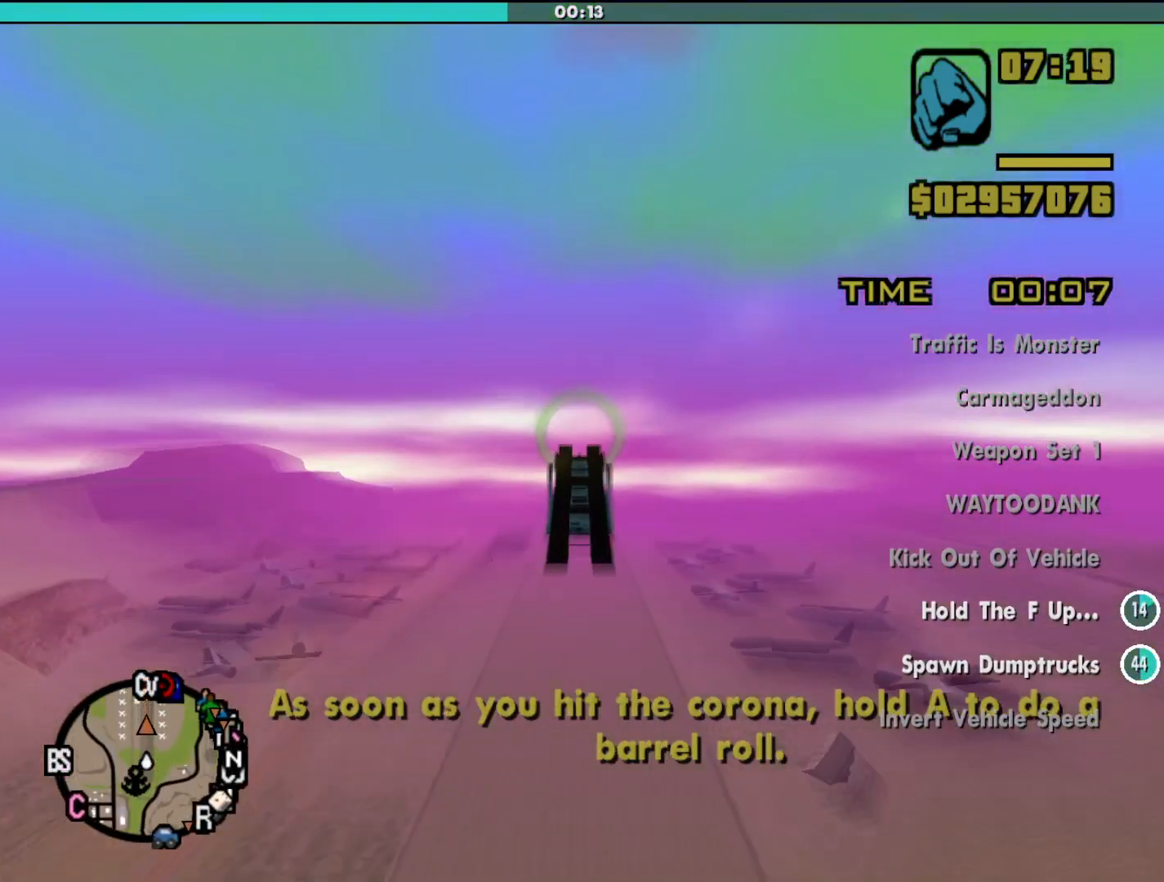
{"keys": ["w"], "mouse": [], "events": [[333, "up", "up"]]}
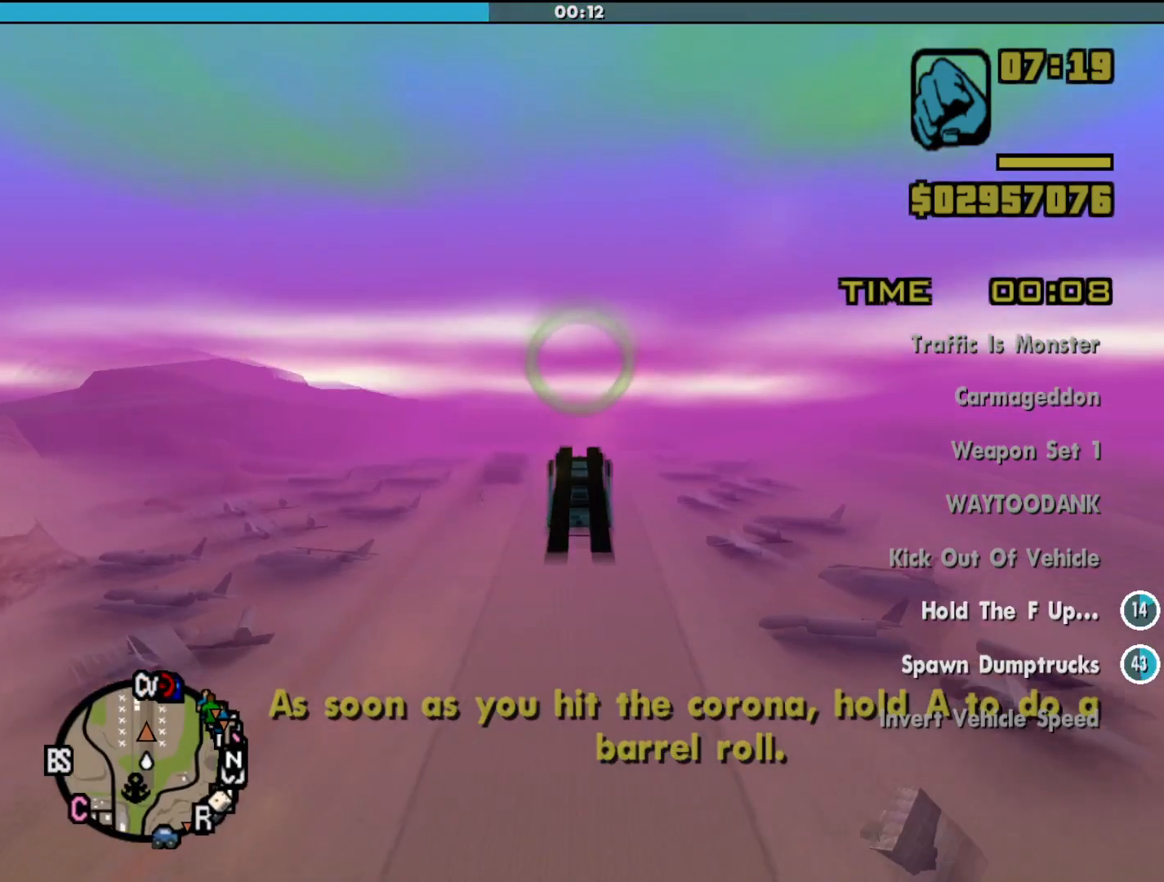
{"keys": ["w"], "mouse": [], "events": []}
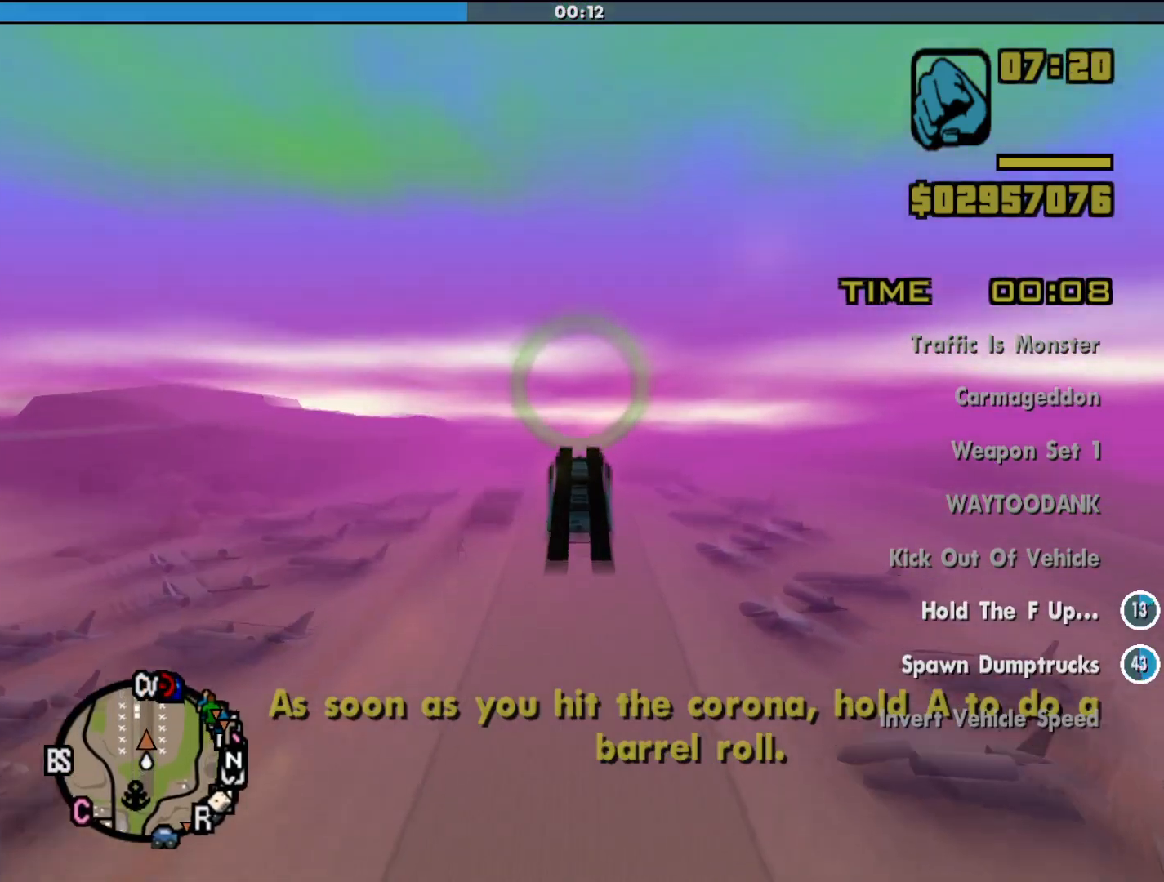
{"keys": ["w"], "mouse": [], "events": [[100, "up", "down"], [200, "up", "up"]]}
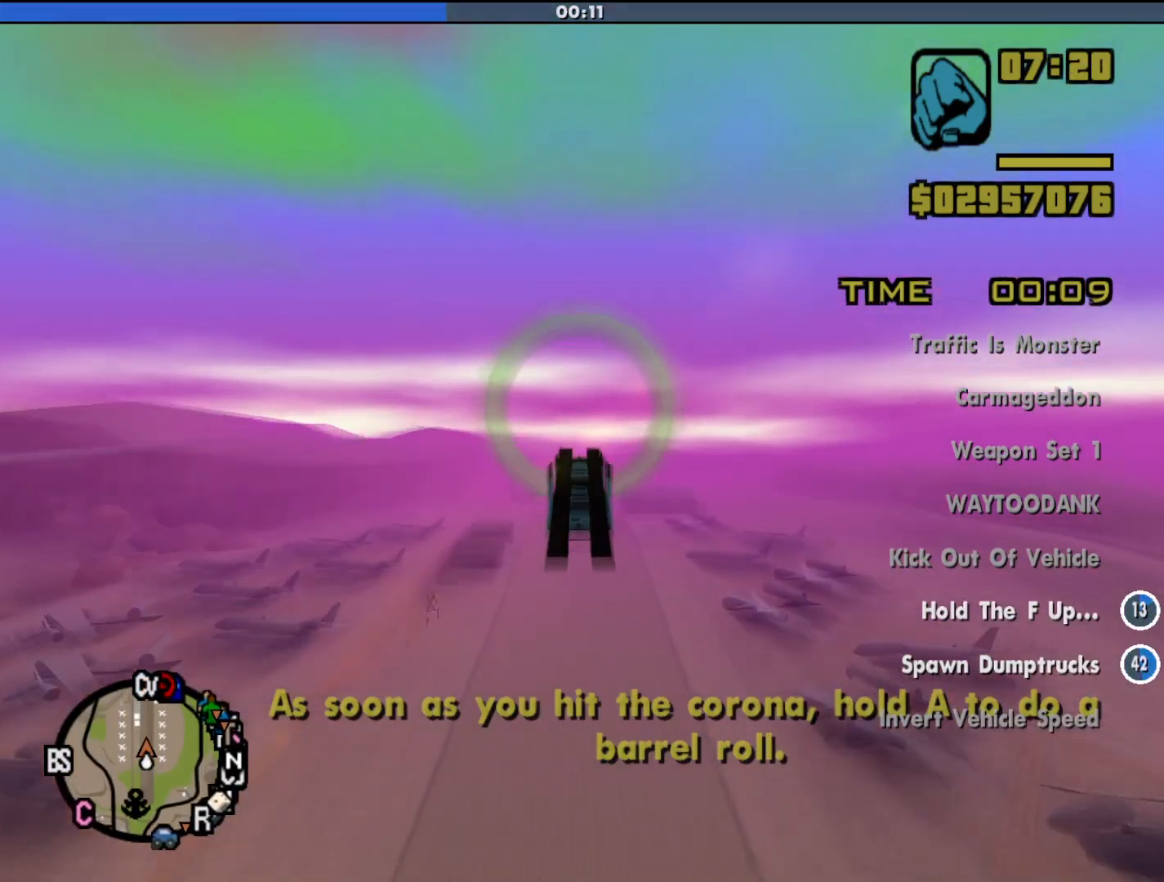
{"keys": ["w"], "mouse": [], "events": []}
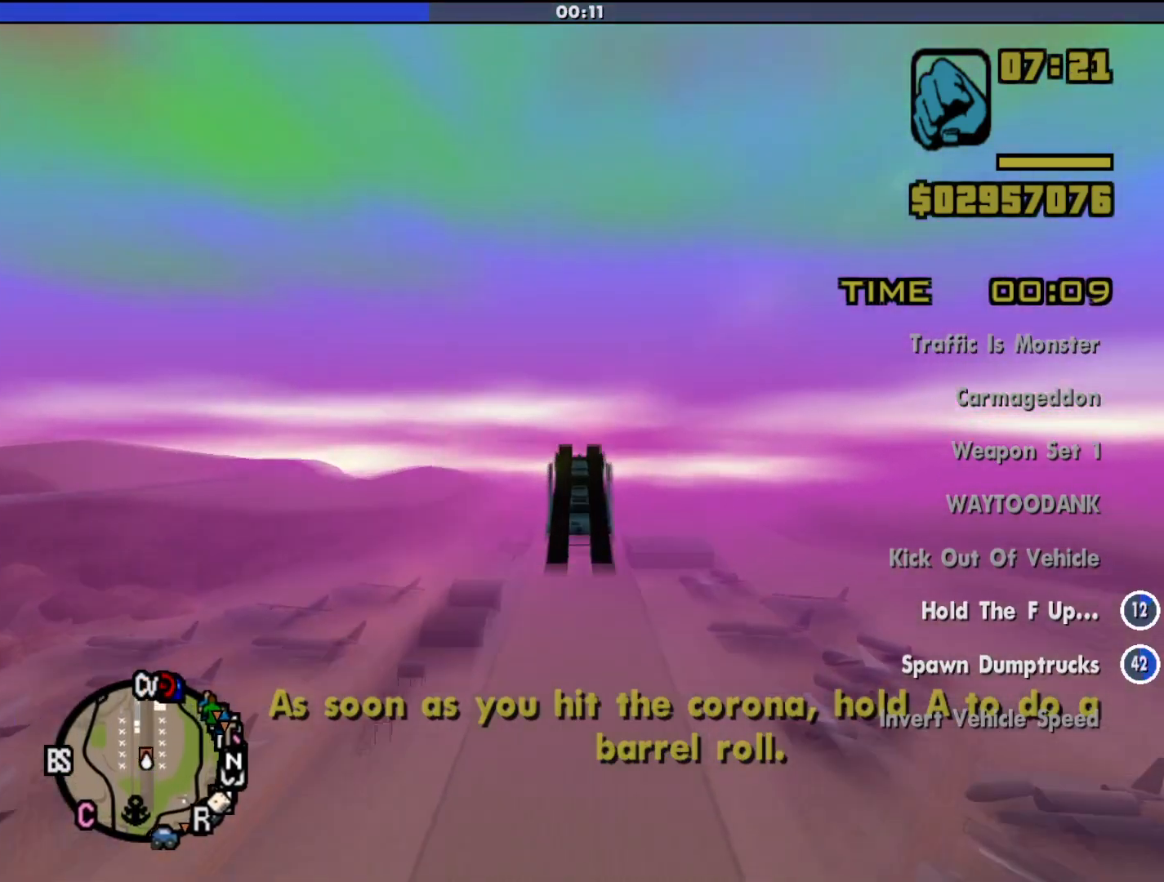
{"keys": ["a", "w"], "mouse": [], "events": [[100, "a", "down"]]}